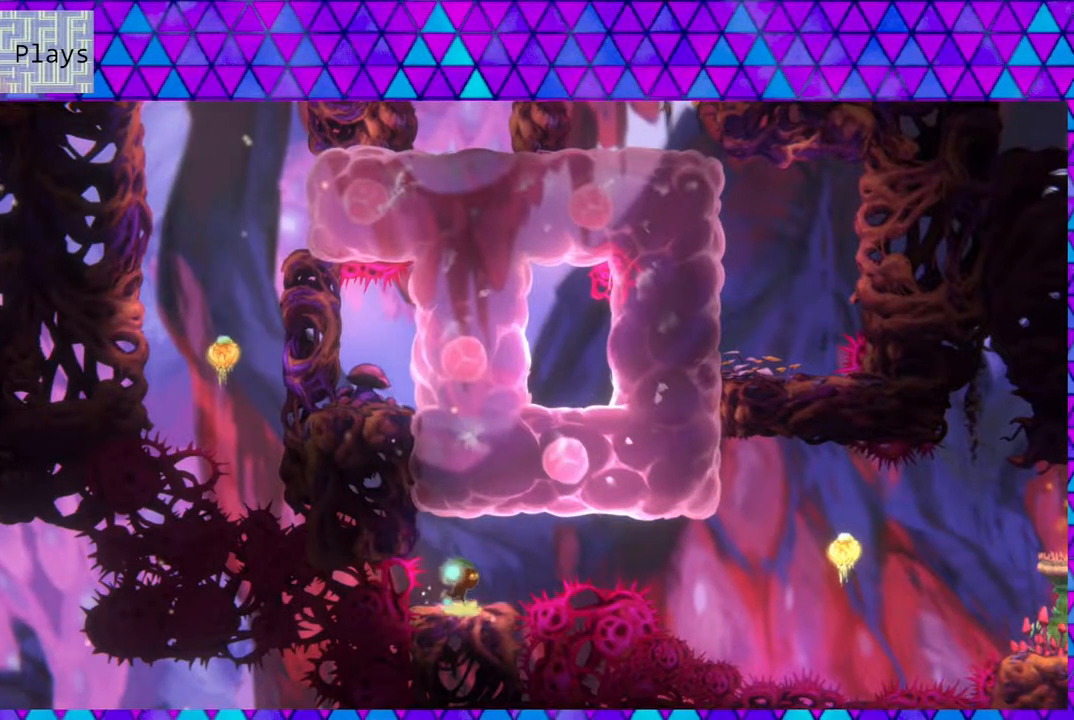
Gameplay with a controller (Nintendo layout); each line is a JSON object with the inputs held at the frame after it. "events" lists button and stick changes between this image and that frame as [ms after this image, input, new state], when the widget could be followed in between. Not read: L3 R3.
{"buttons": [], "left_stick": "center", "right_stick": "center", "events": []}
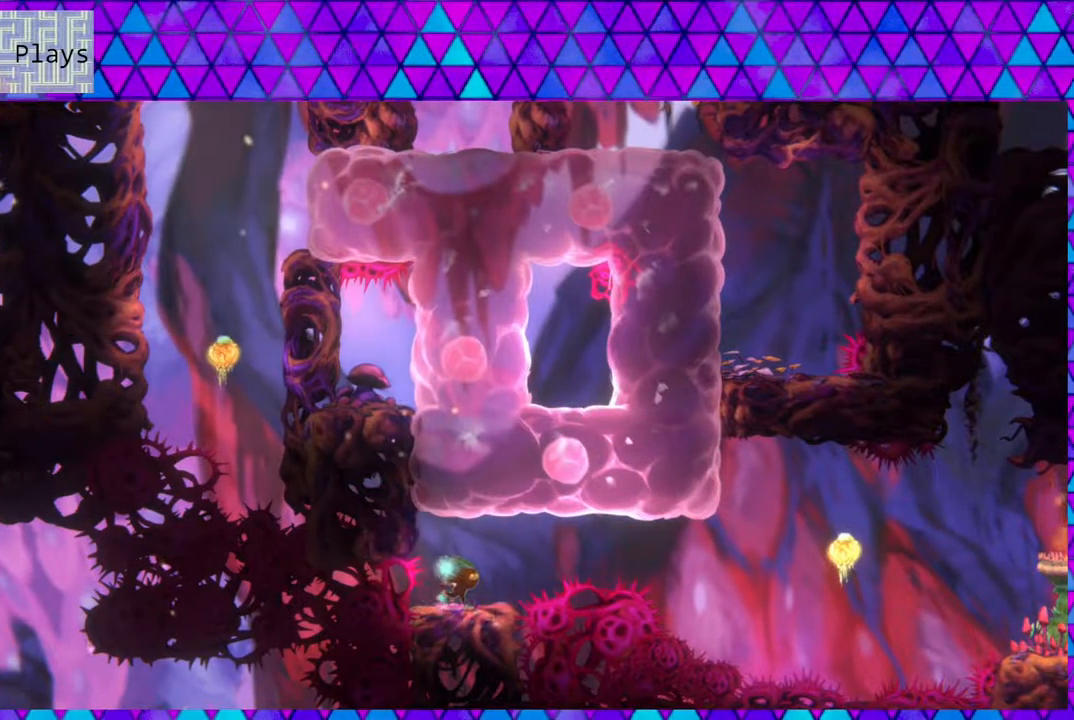
{"buttons": ["Y", "DPAD_UP", "DPAD_RIGHT"], "left_stick": "center", "right_stick": "center", "events": [[267, "B", "down"], [283, "DPAD_RIGHT", "down"], [300, "DPAD_UP", "down"], [317, "B", "up"], [400, "Y", "down"]]}
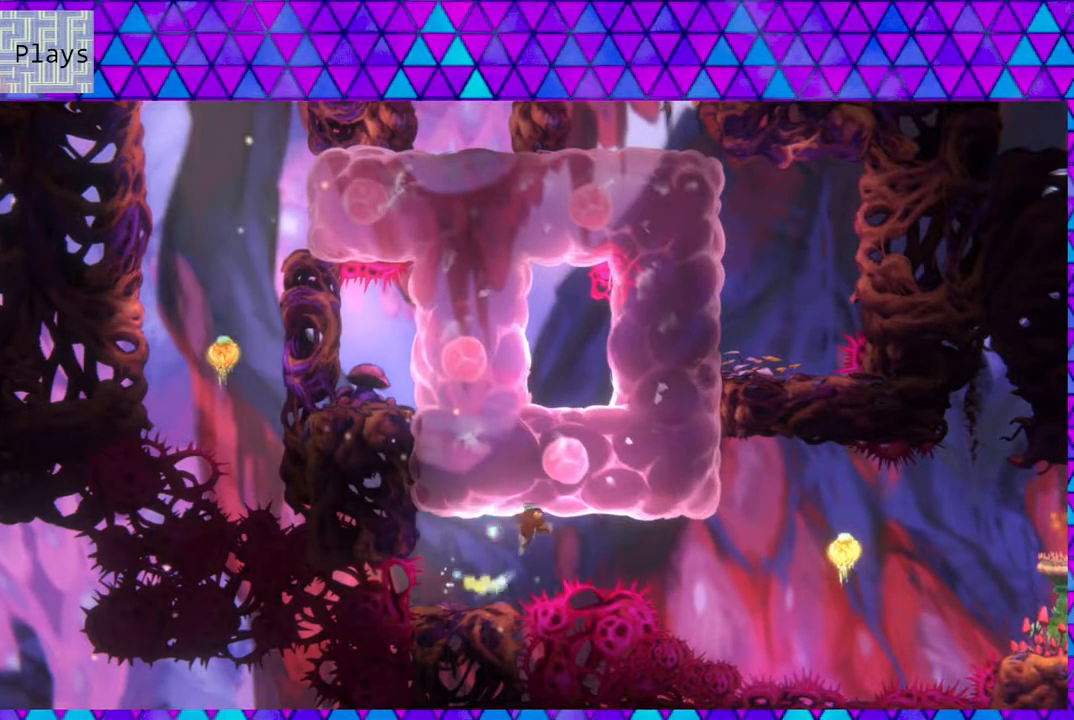
{"buttons": [], "left_stick": "center", "right_stick": "center", "events": [[17, "Y", "up"], [417, "DPAD_UP", "up"], [433, "DPAD_RIGHT", "up"]]}
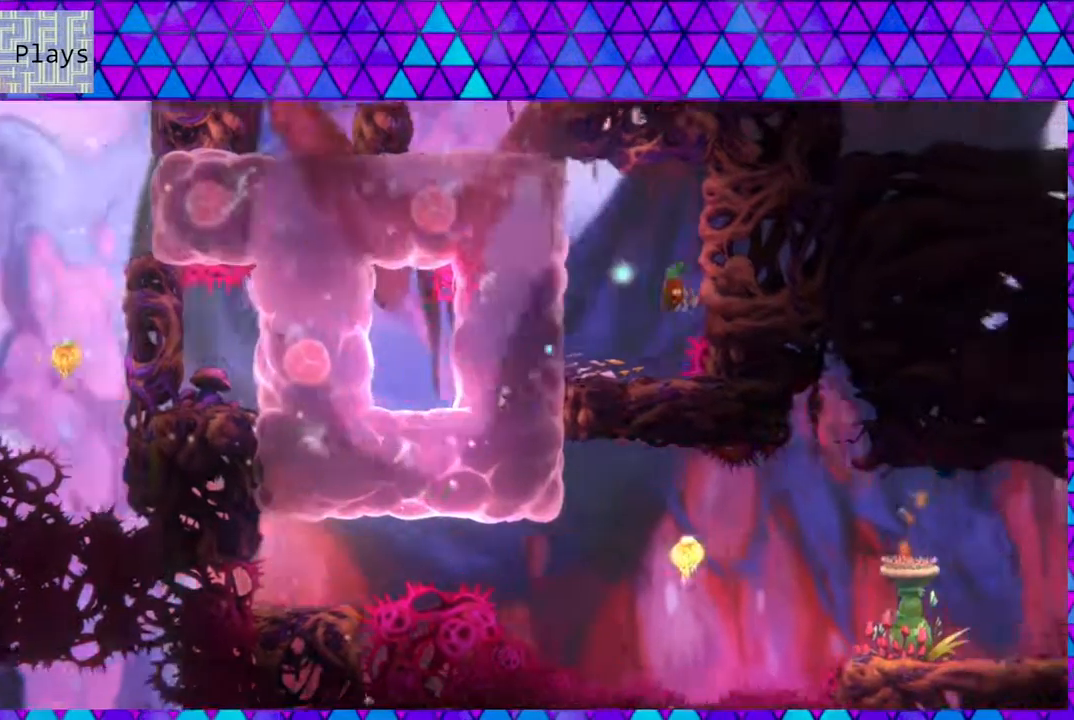
{"buttons": [], "left_stick": "center", "right_stick": "center", "events": [[100, "DPAD_LEFT", "down"], [100, "DPAD_UP", "down"], [150, "DPAD_UP", "up"], [300, "DPAD_UP", "down"], [367, "DPAD_LEFT", "up"], [367, "DPAD_UP", "up"]]}
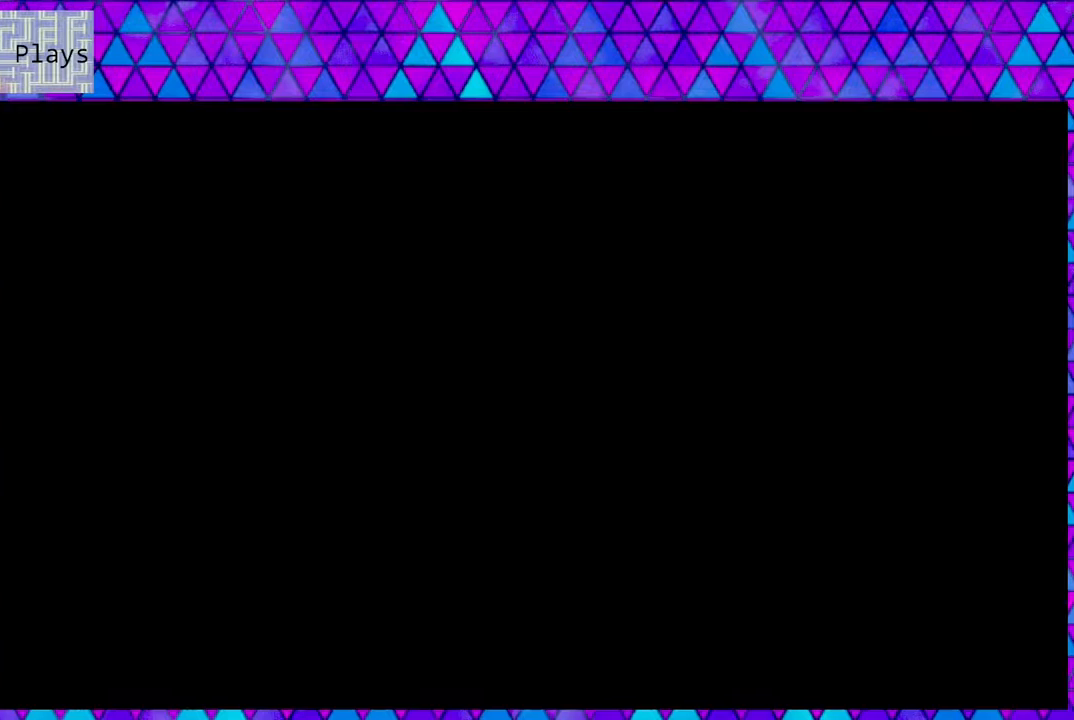
{"buttons": [], "left_stick": "center", "right_stick": "center", "events": []}
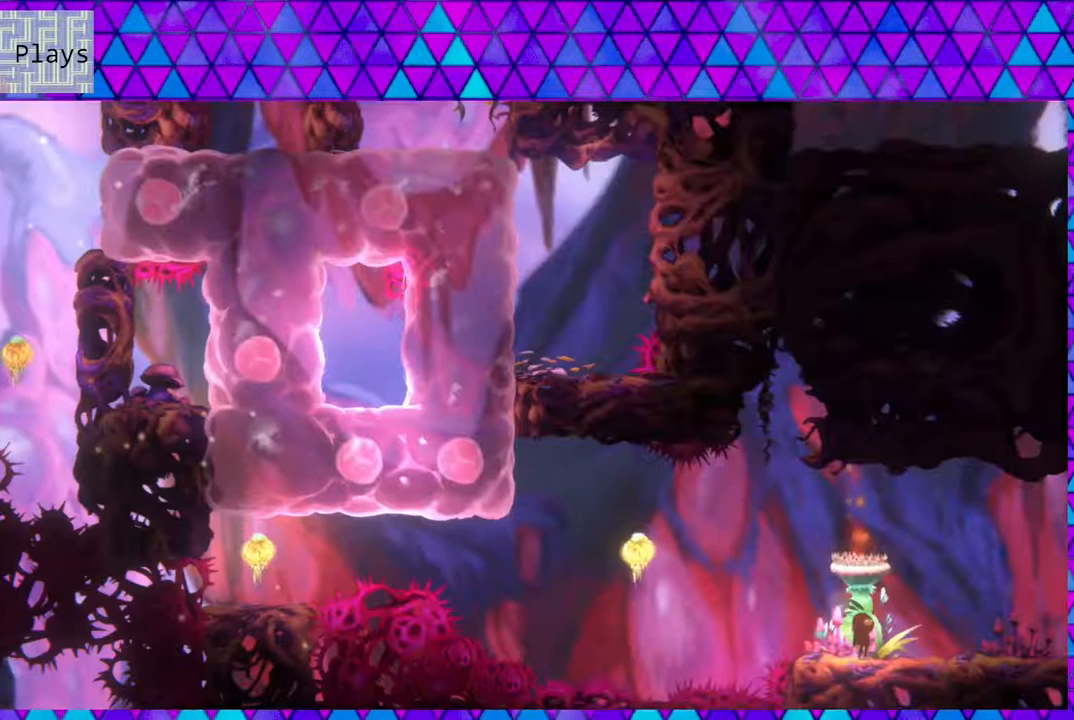
{"buttons": ["B", "DPAD_UP", "DPAD_LEFT"], "left_stick": "center", "right_stick": "center", "events": [[367, "DPAD_LEFT", "down"], [483, "B", "down"], [500, "DPAD_UP", "down"]]}
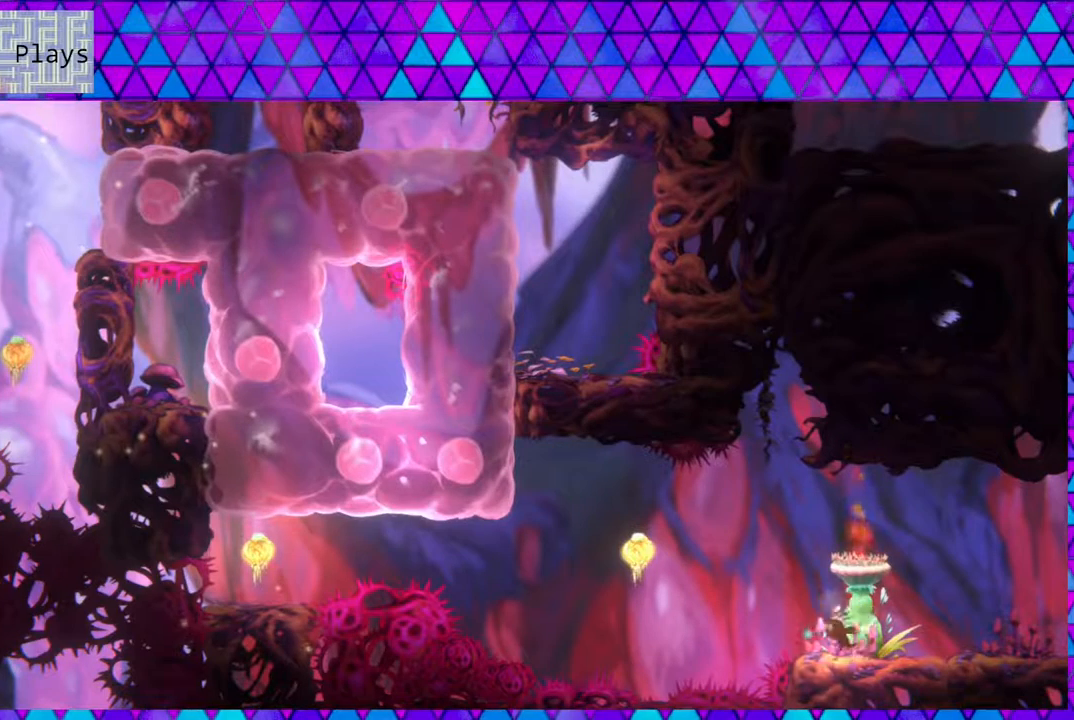
{"buttons": ["DPAD_UP", "DPAD_LEFT"], "left_stick": "center", "right_stick": "center", "events": [[417, "B", "up"]]}
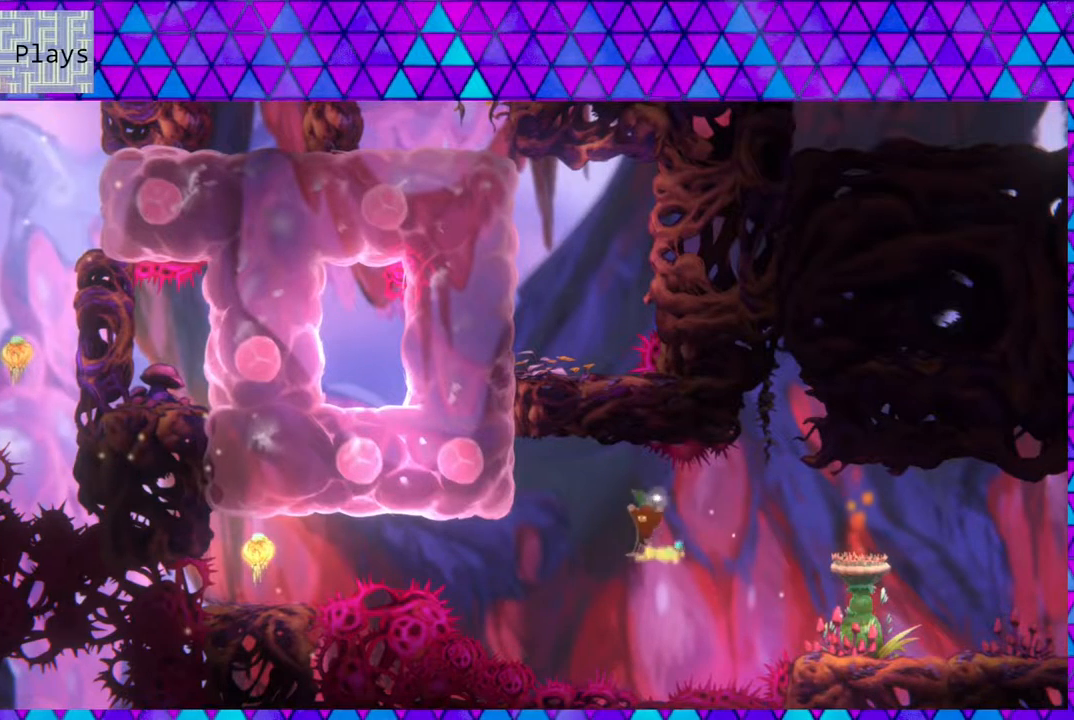
{"buttons": ["DPAD_UP", "DPAD_LEFT"], "left_stick": "center", "right_stick": "center", "events": [[67, "Y", "down"], [333, "Y", "up"]]}
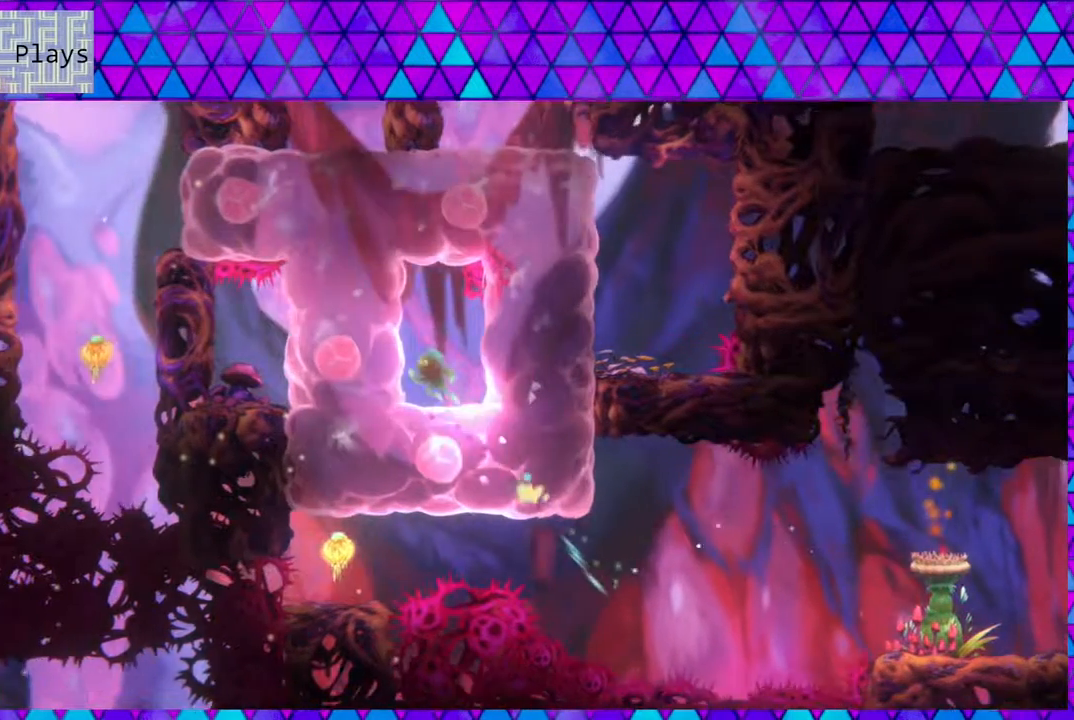
{"buttons": [], "left_stick": "center", "right_stick": "center", "events": [[50, "DPAD_LEFT", "up"], [50, "DPAD_UP", "up"]]}
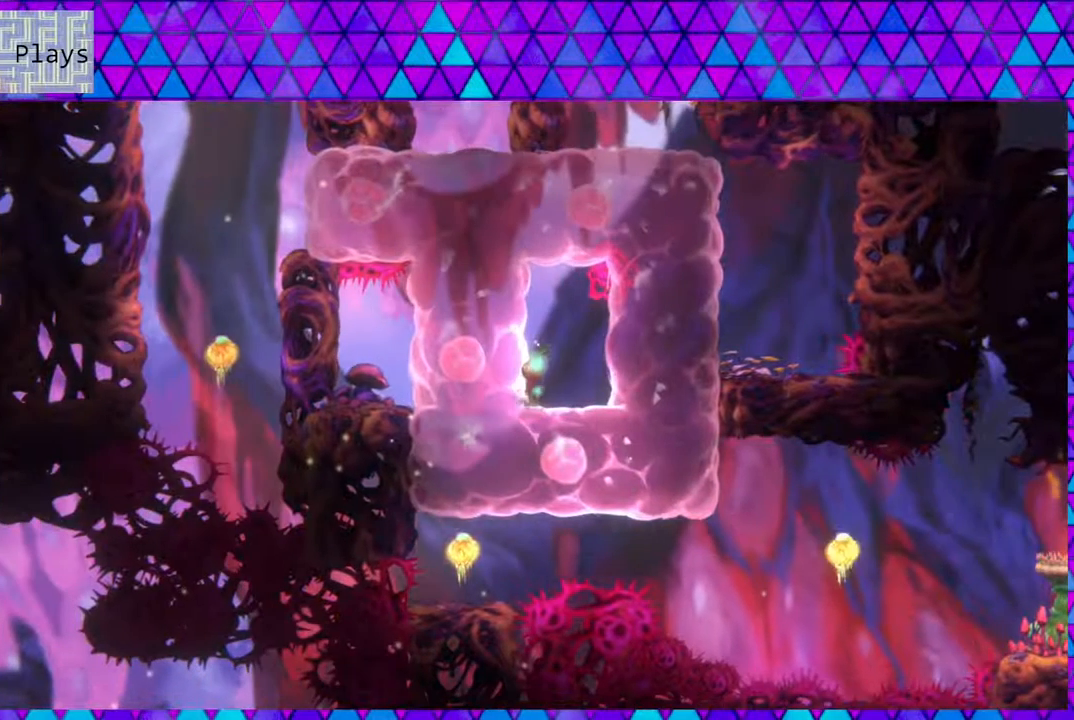
{"buttons": ["DPAD_RIGHT"], "left_stick": "center", "right_stick": "center", "events": [[333, "DPAD_RIGHT", "down"]]}
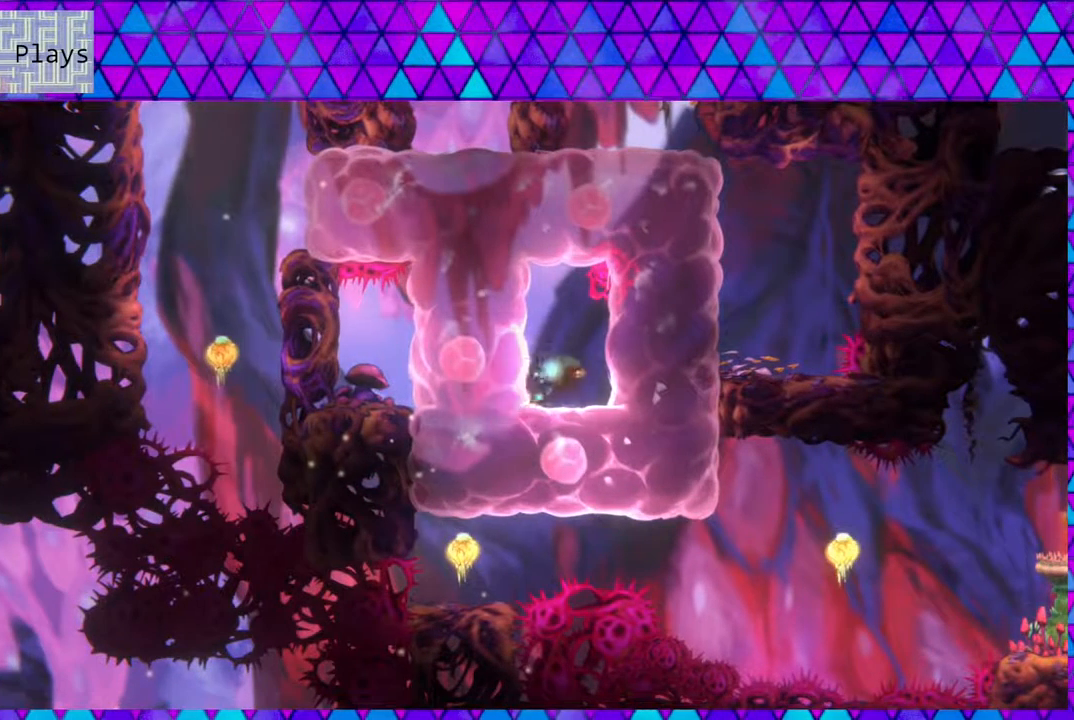
{"buttons": ["Y", "DPAD_DOWN", "DPAD_LEFT"], "left_stick": "center", "right_stick": "center", "events": [[200, "DPAD_RIGHT", "up"], [300, "DPAD_DOWN", "down"], [300, "DPAD_LEFT", "down"], [350, "Y", "down"]]}
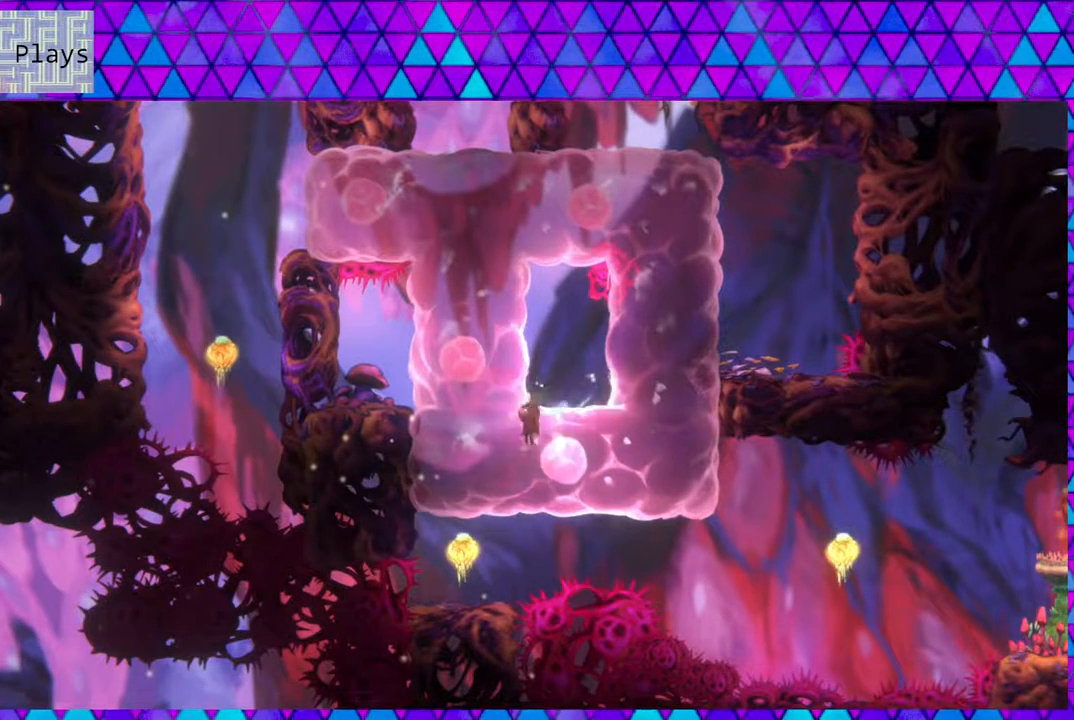
{"buttons": [], "left_stick": "center", "right_stick": "center", "events": [[17, "Y", "up"], [217, "DPAD_DOWN", "up"], [217, "DPAD_LEFT", "up"]]}
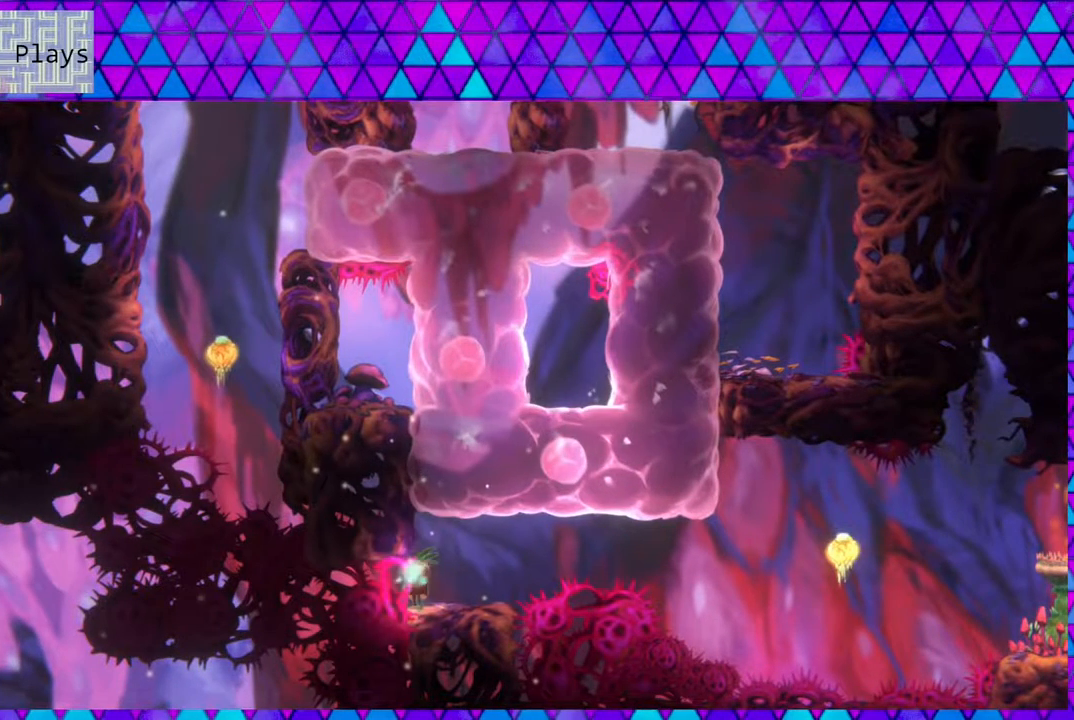
{"buttons": [], "left_stick": "center", "right_stick": "center", "events": [[100, "DPAD_RIGHT", "down"], [200, "DPAD_RIGHT", "up"]]}
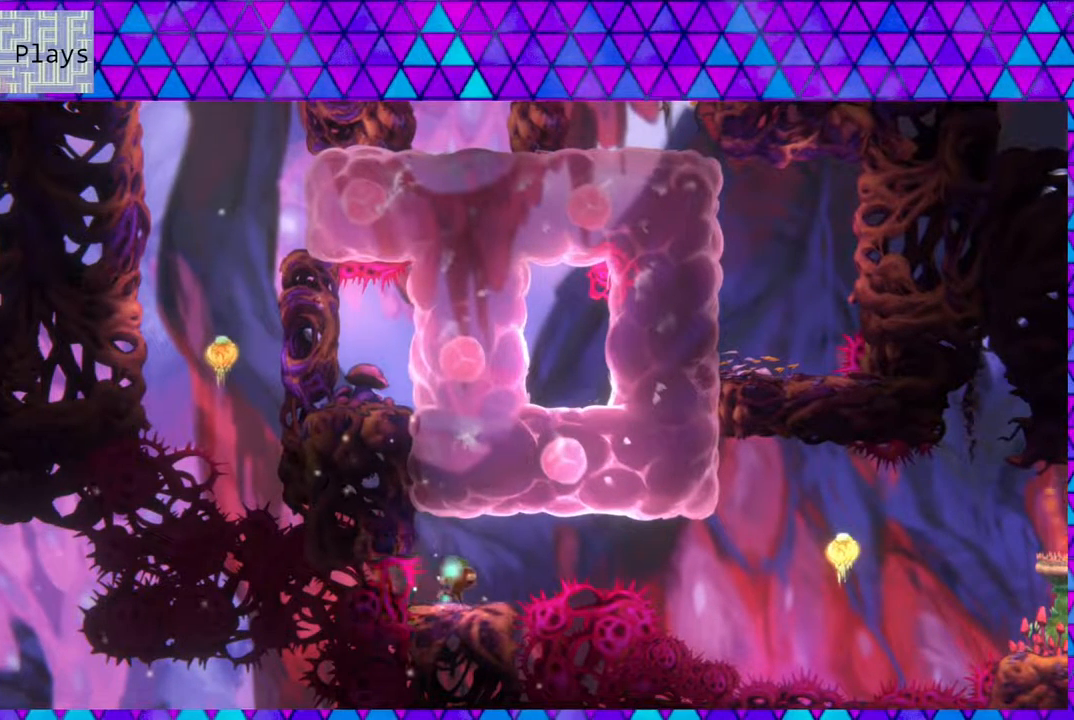
{"buttons": [], "left_stick": "center", "right_stick": "center", "events": []}
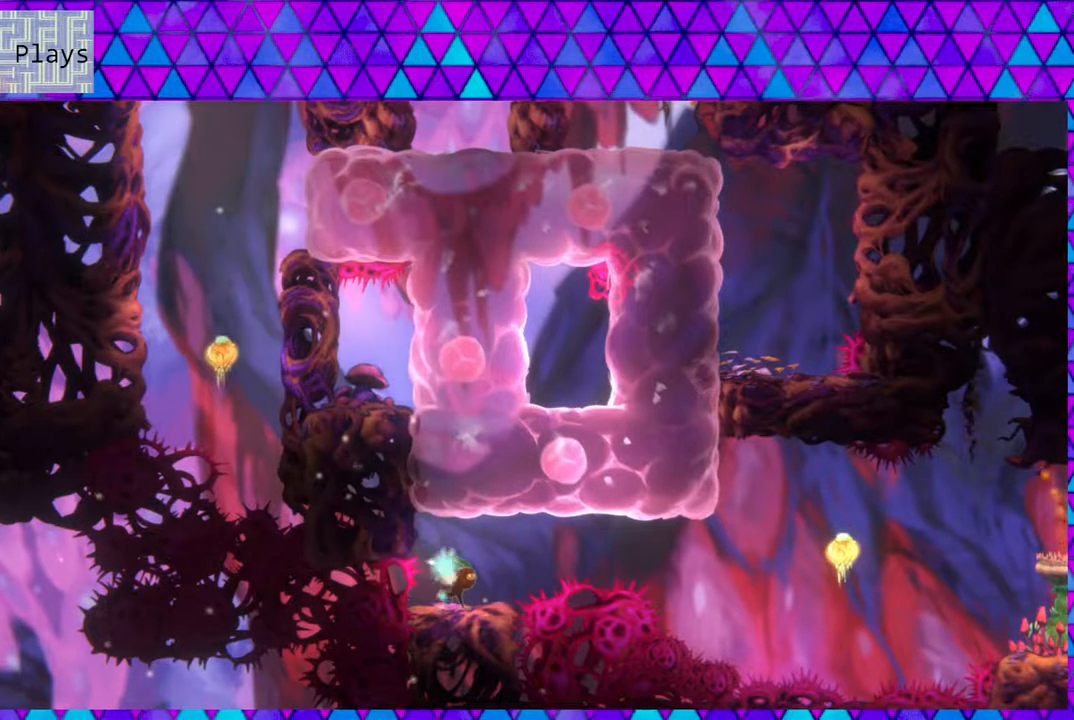
{"buttons": ["DPAD_UP", "DPAD_RIGHT"], "left_stick": "center", "right_stick": "center", "events": [[417, "B", "down"], [483, "B", "up"], [483, "DPAD_RIGHT", "down"], [483, "DPAD_UP", "down"]]}
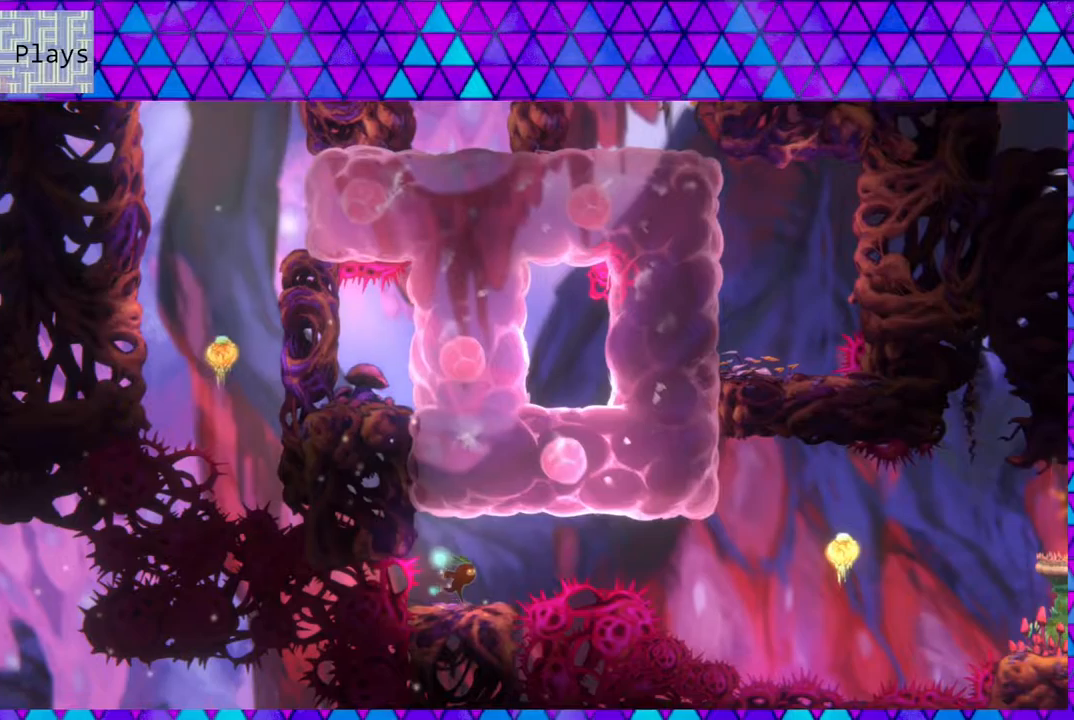
{"buttons": ["DPAD_UP", "DPAD_RIGHT"], "left_stick": "center", "right_stick": "center", "events": [[67, "Y", "down"], [233, "Y", "up"]]}
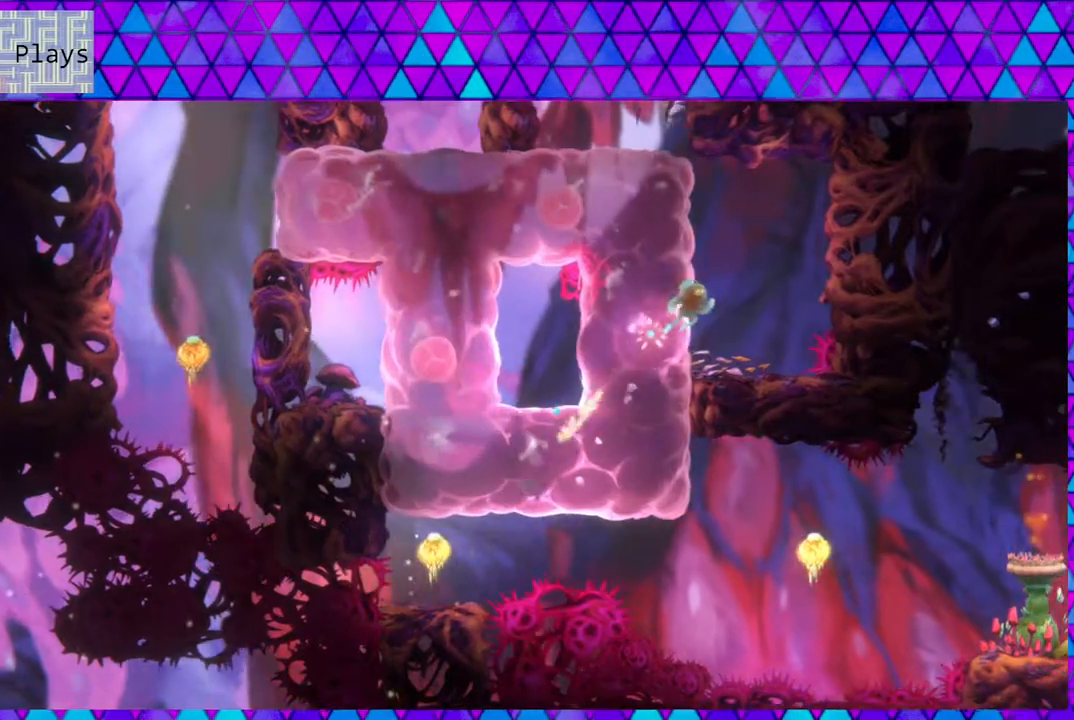
{"buttons": ["DPAD_LEFT"], "left_stick": "center", "right_stick": "center", "events": [[150, "DPAD_UP", "up"], [183, "DPAD_RIGHT", "up"], [300, "DPAD_LEFT", "down"]]}
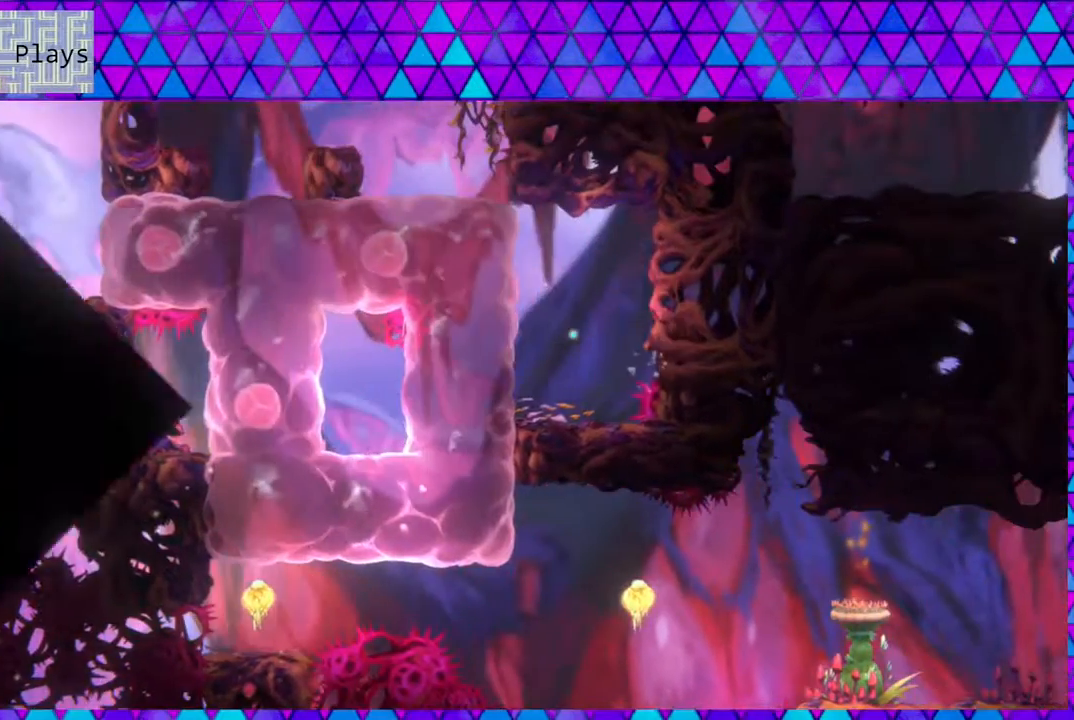
{"buttons": [], "left_stick": "center", "right_stick": "center", "events": [[217, "DPAD_LEFT", "up"]]}
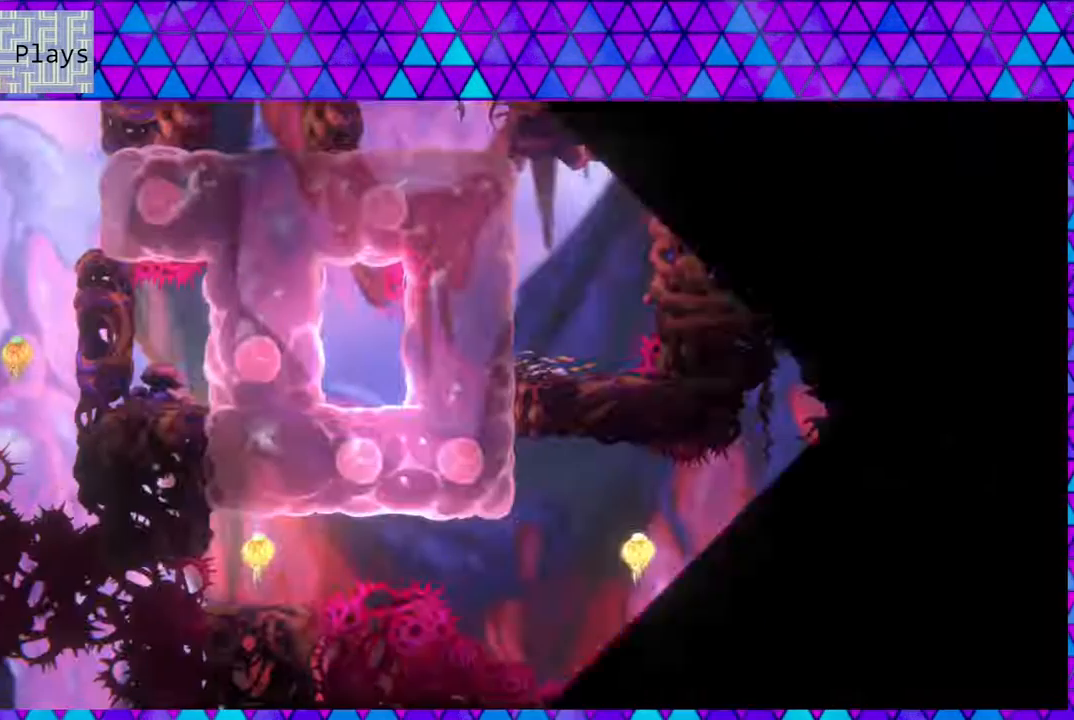
{"buttons": [], "left_stick": "center", "right_stick": "center", "events": []}
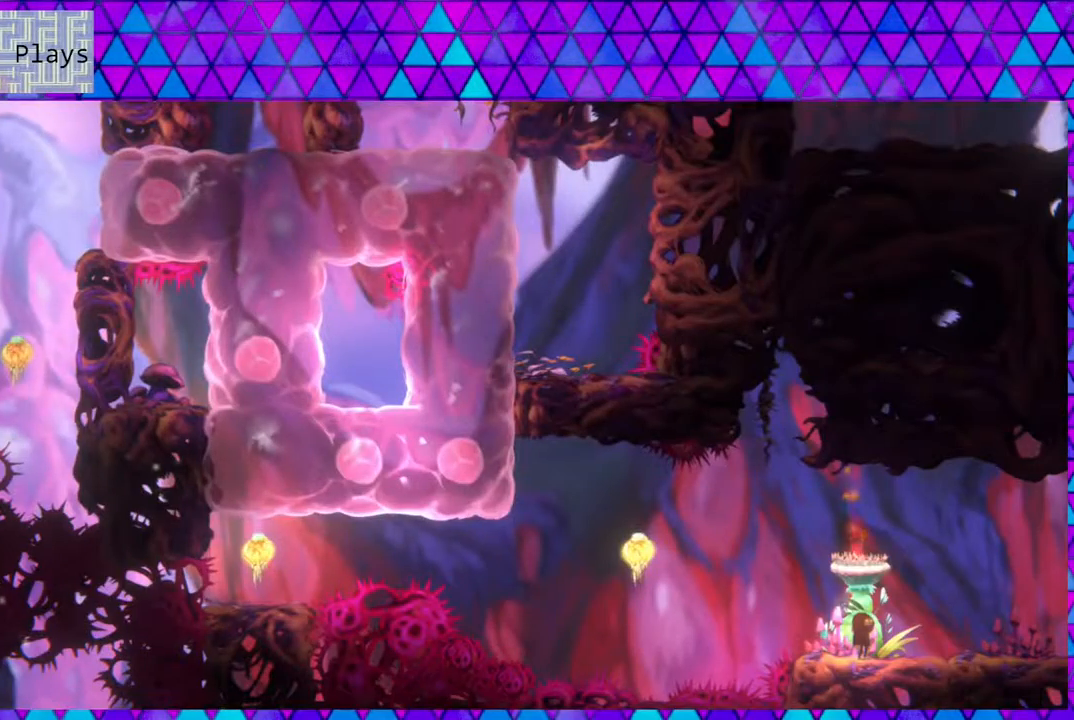
{"buttons": ["B", "DPAD_UP", "DPAD_LEFT"], "left_stick": "center", "right_stick": "center", "events": [[350, "DPAD_LEFT", "down"], [467, "B", "down"], [467, "DPAD_UP", "down"]]}
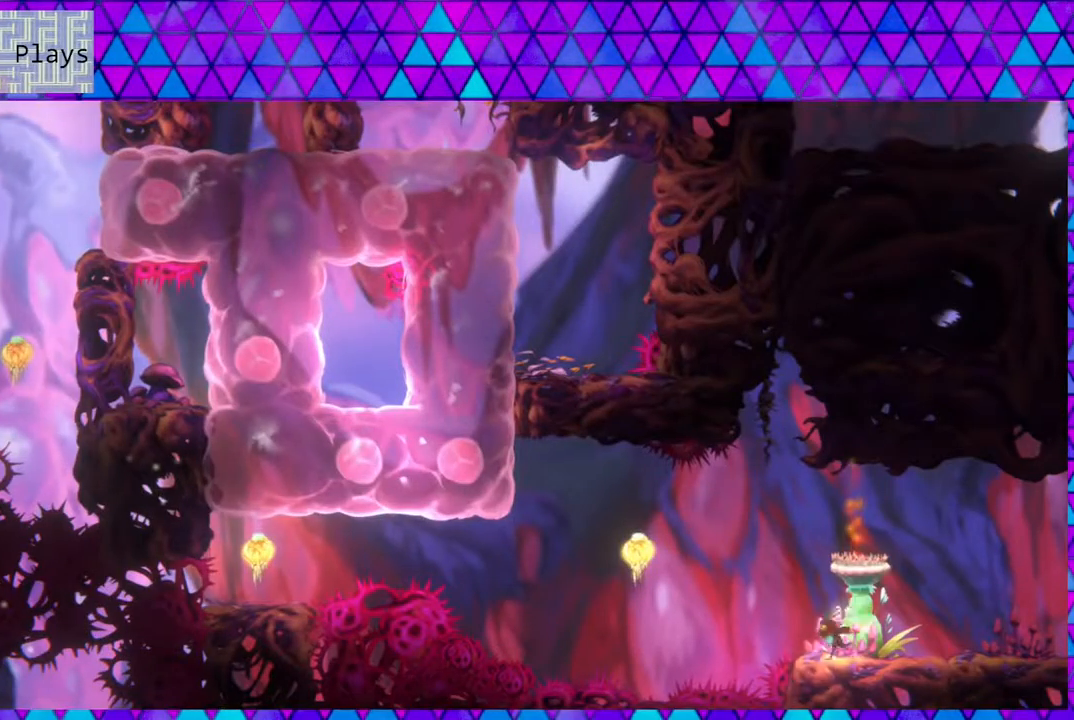
{"buttons": ["Y", "DPAD_UP", "DPAD_LEFT"], "left_stick": "center", "right_stick": "center", "events": [[400, "B", "up"], [500, "Y", "down"]]}
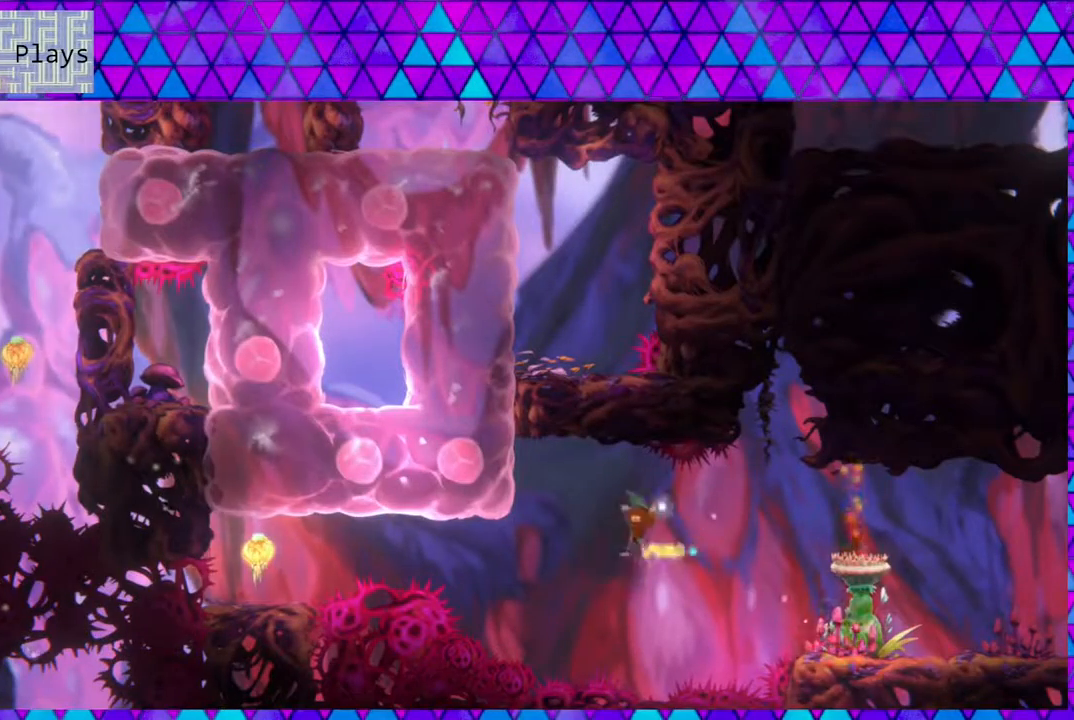
{"buttons": [], "left_stick": "center", "right_stick": "center", "events": [[233, "Y", "up"], [433, "DPAD_LEFT", "up"], [433, "DPAD_UP", "up"]]}
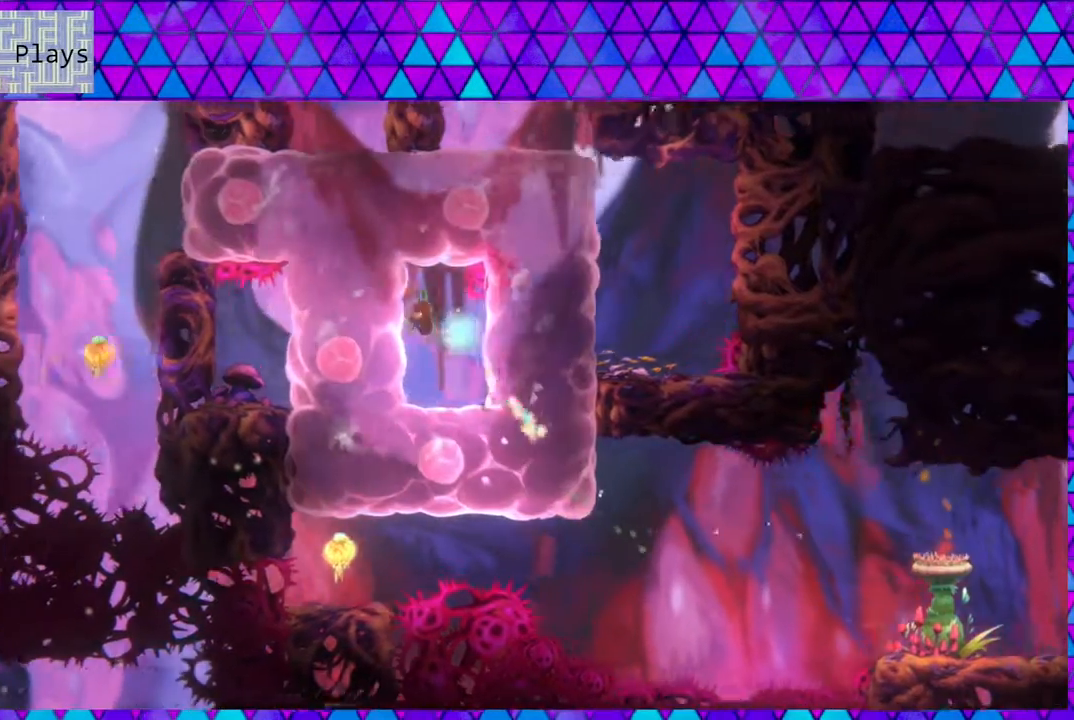
{"buttons": ["DPAD_RIGHT"], "left_stick": "center", "right_stick": "center", "events": [[367, "DPAD_RIGHT", "down"]]}
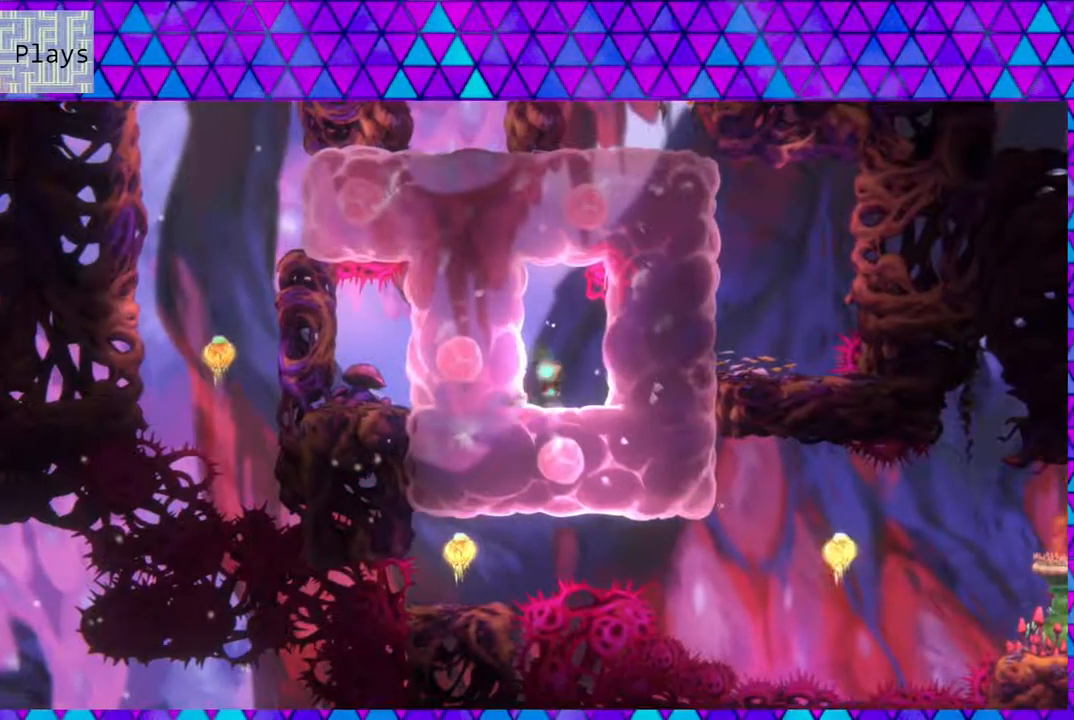
{"buttons": ["Y", "DPAD_DOWN", "DPAD_LEFT"], "left_stick": "center", "right_stick": "center", "events": [[283, "DPAD_DOWN", "down"], [283, "DPAD_RIGHT", "up"], [300, "DPAD_LEFT", "down"], [350, "Y", "down"]]}
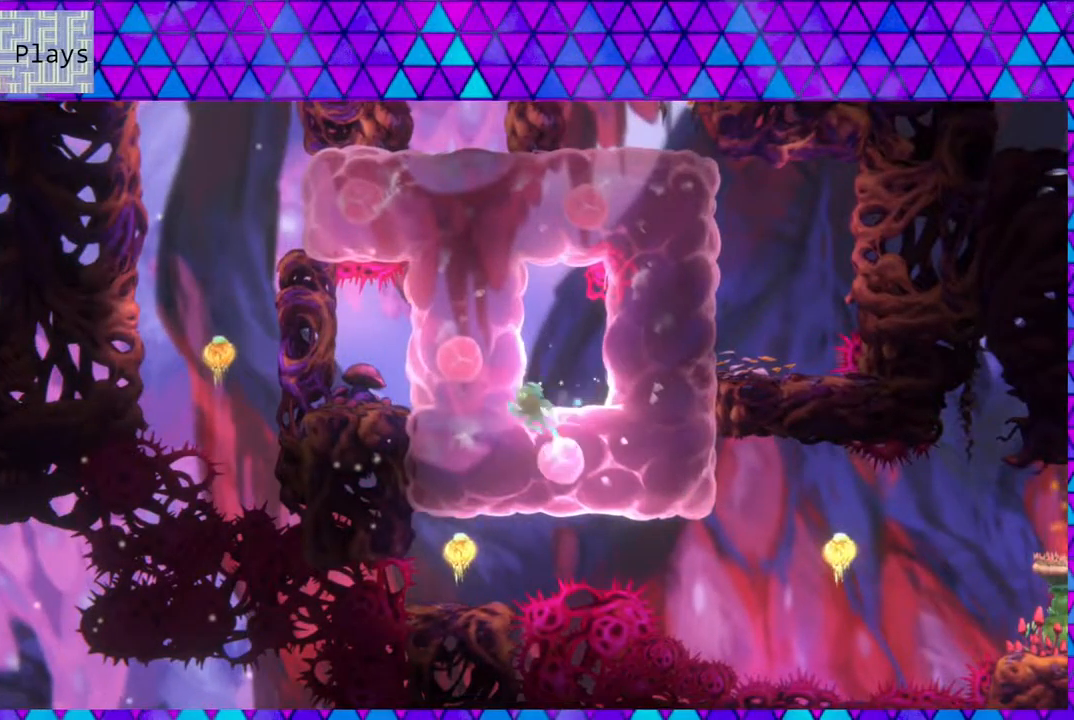
{"buttons": [], "left_stick": "center", "right_stick": "center", "events": [[17, "Y", "up"], [133, "DPAD_LEFT", "up"], [150, "DPAD_DOWN", "up"], [283, "DPAD_RIGHT", "down"], [317, "DPAD_UP", "down"], [400, "DPAD_UP", "up"], [450, "DPAD_RIGHT", "up"]]}
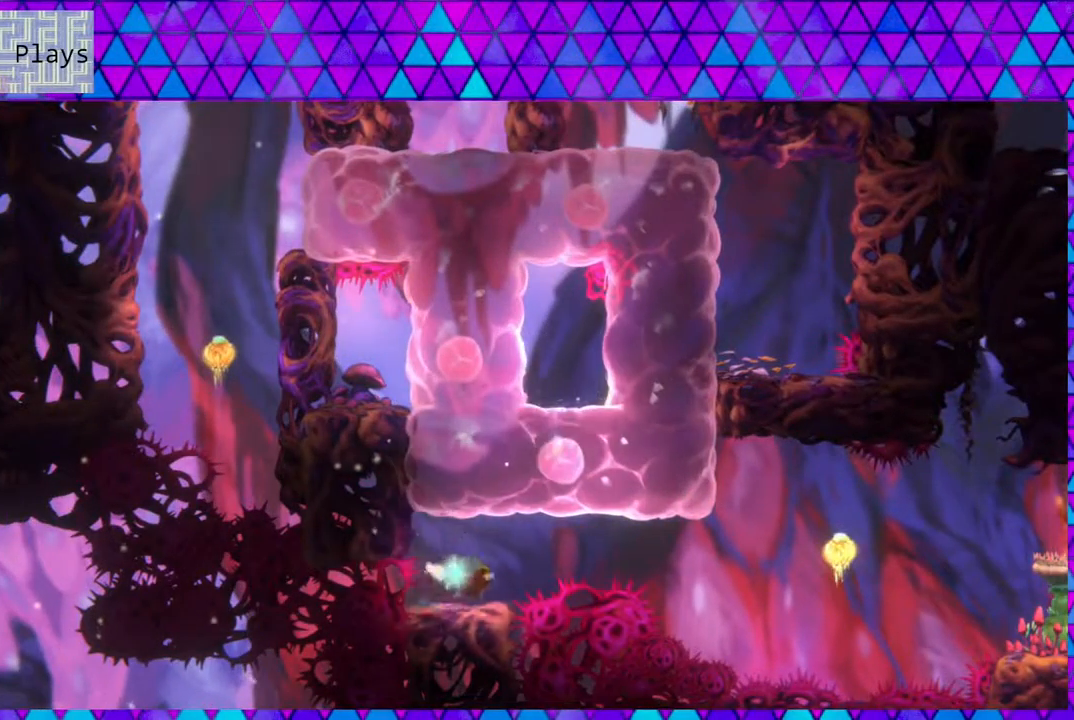
{"buttons": [], "left_stick": "center", "right_stick": "center", "events": [[383, "DPAD_LEFT", "down"], [467, "DPAD_LEFT", "up"]]}
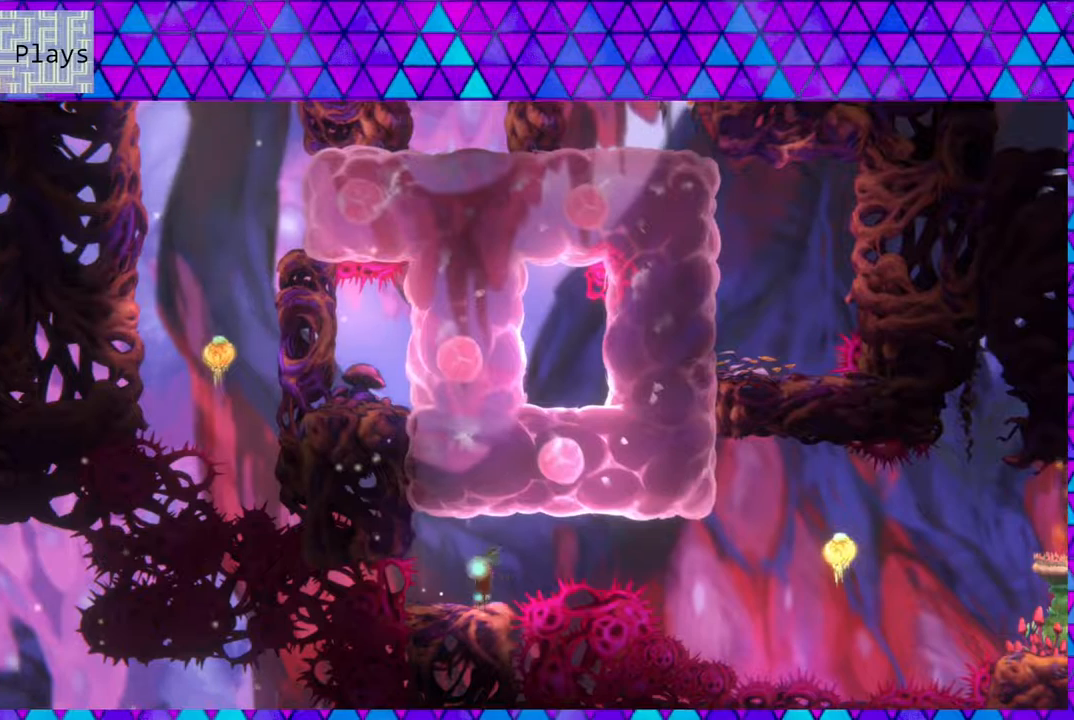
{"buttons": [], "left_stick": "center", "right_stick": "center", "events": []}
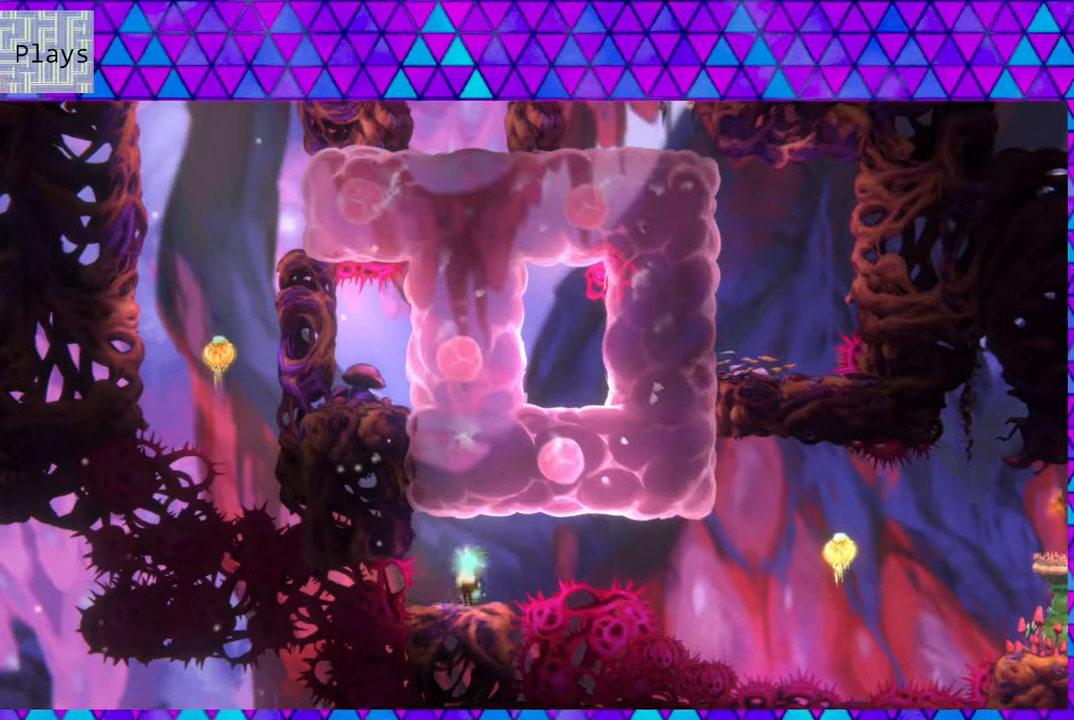
{"buttons": [], "left_stick": "center", "right_stick": "center", "events": []}